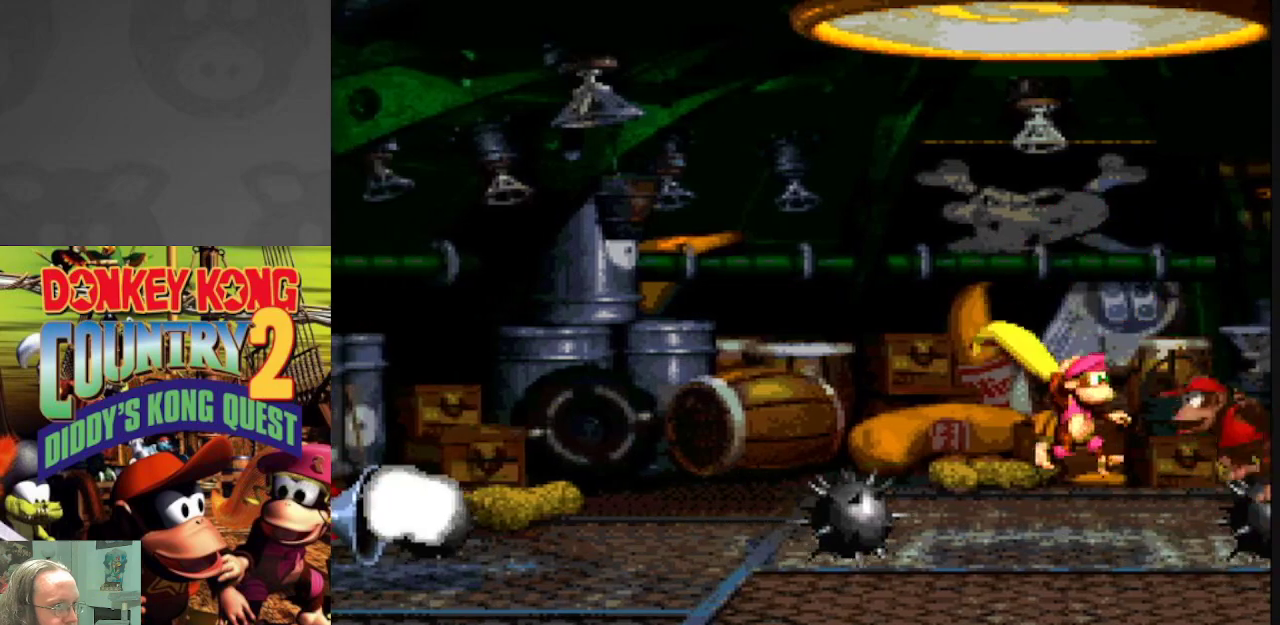
Gameplay with a controller (Nintendo layout); each line is a JSON object with the inputs held at the frame after it (dt_ms = milliseconds from this image to that frame). "events" lists button and stick changes between this image and that frame as [ms after this image, input, new state], when the widget could be followed in between. Not read: L3 R3.
{"dt_ms": 500, "buttons": ["Y", "DPAD_LEFT"], "events": [[50, "DPAD_RIGHT", "up"], [117, "B", "down"], [300, "DPAD_LEFT", "down"], [383, "B", "up"]]}
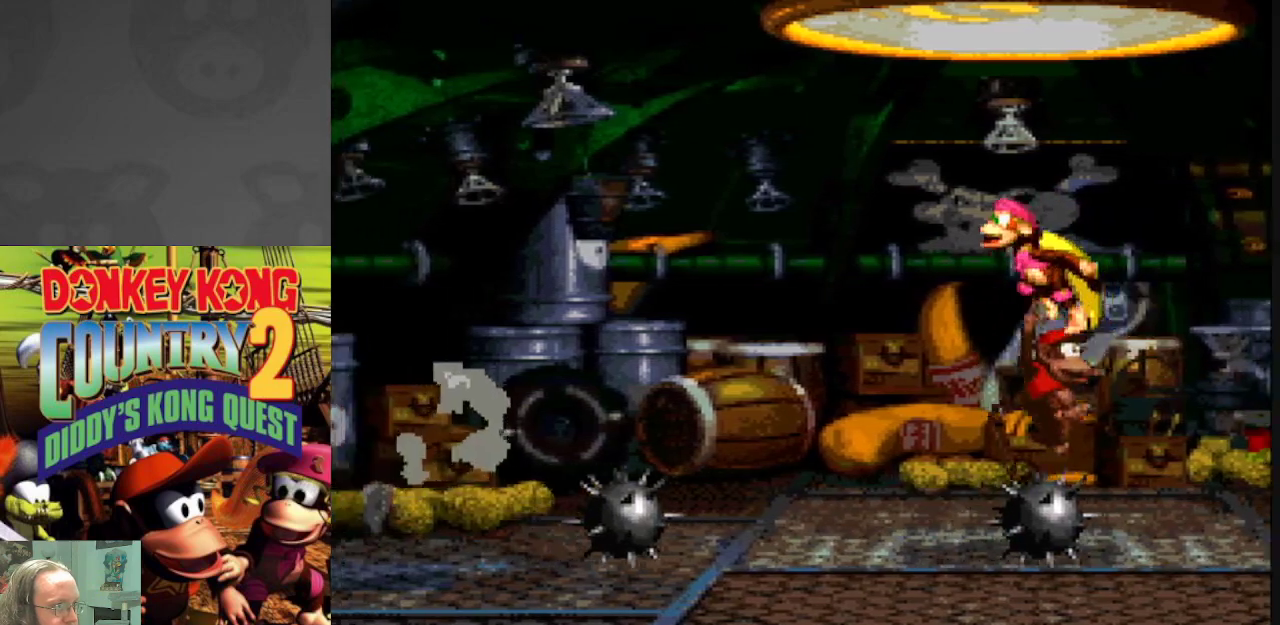
{"dt_ms": 500, "buttons": ["B", "Y", "DPAD_LEFT"], "events": [[50, "DPAD_LEFT", "up"], [133, "DPAD_RIGHT", "down"], [317, "DPAD_RIGHT", "up"], [367, "B", "down"], [500, "DPAD_LEFT", "down"]]}
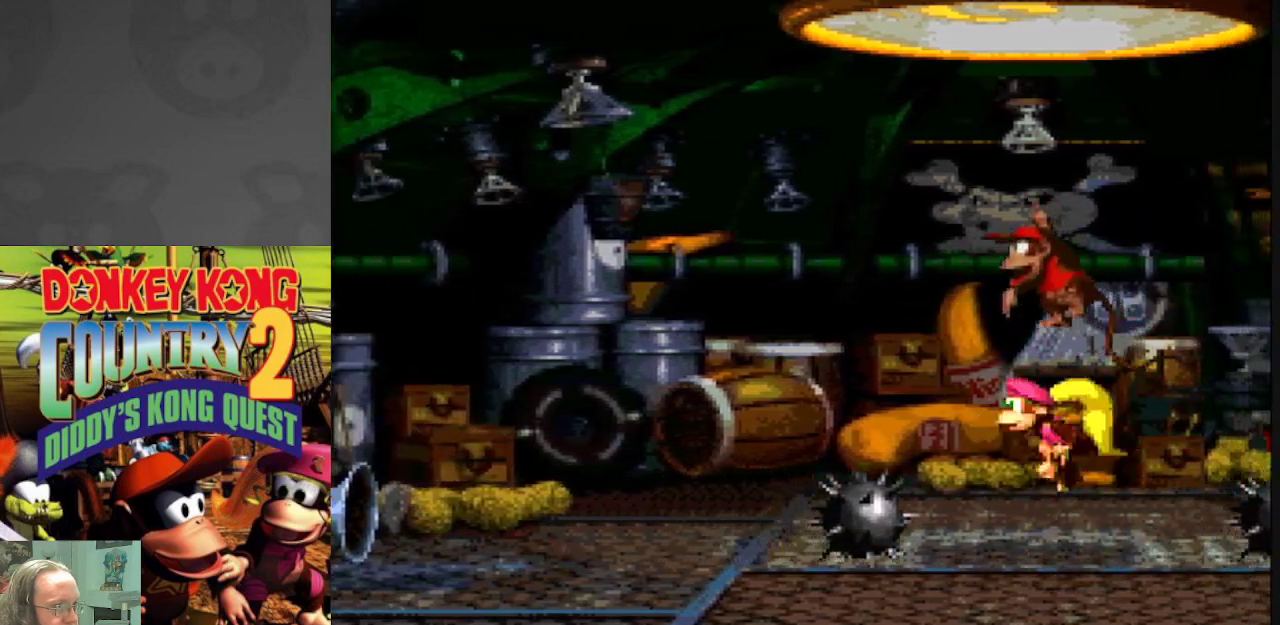
{"dt_ms": 500, "buttons": ["Y", "DPAD_RIGHT"], "events": [[167, "B", "up"], [383, "DPAD_LEFT", "up"], [467, "DPAD_RIGHT", "down"]]}
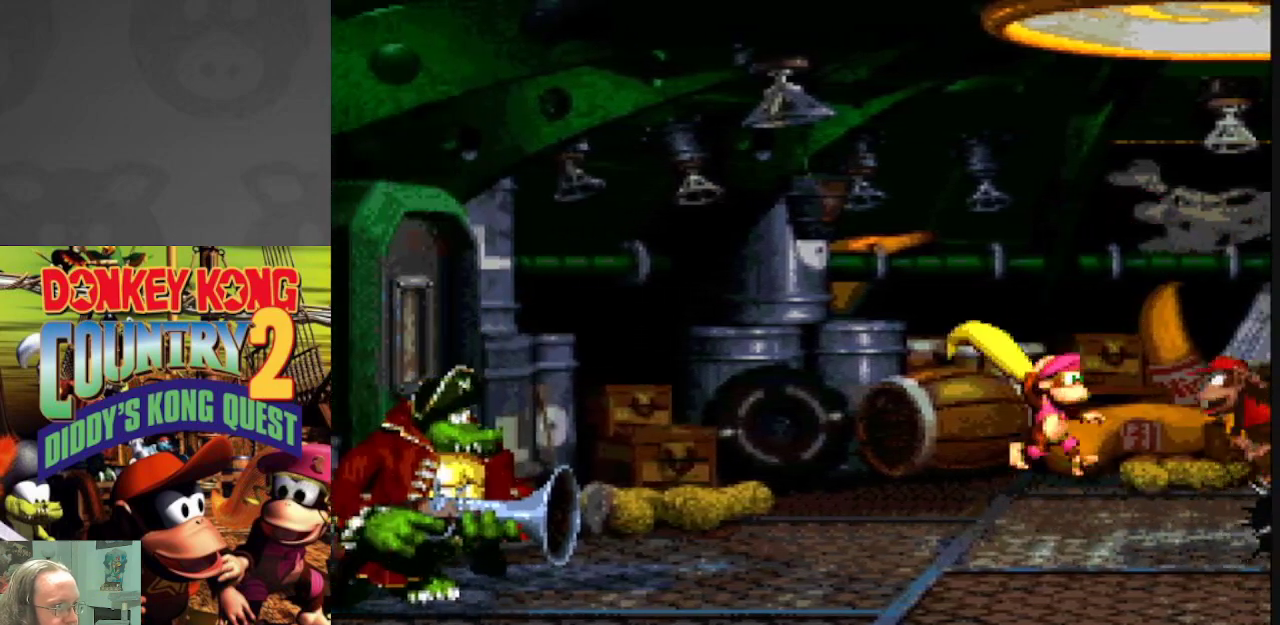
{"dt_ms": 500, "buttons": ["Y"], "events": [[150, "DPAD_RIGHT", "up"]]}
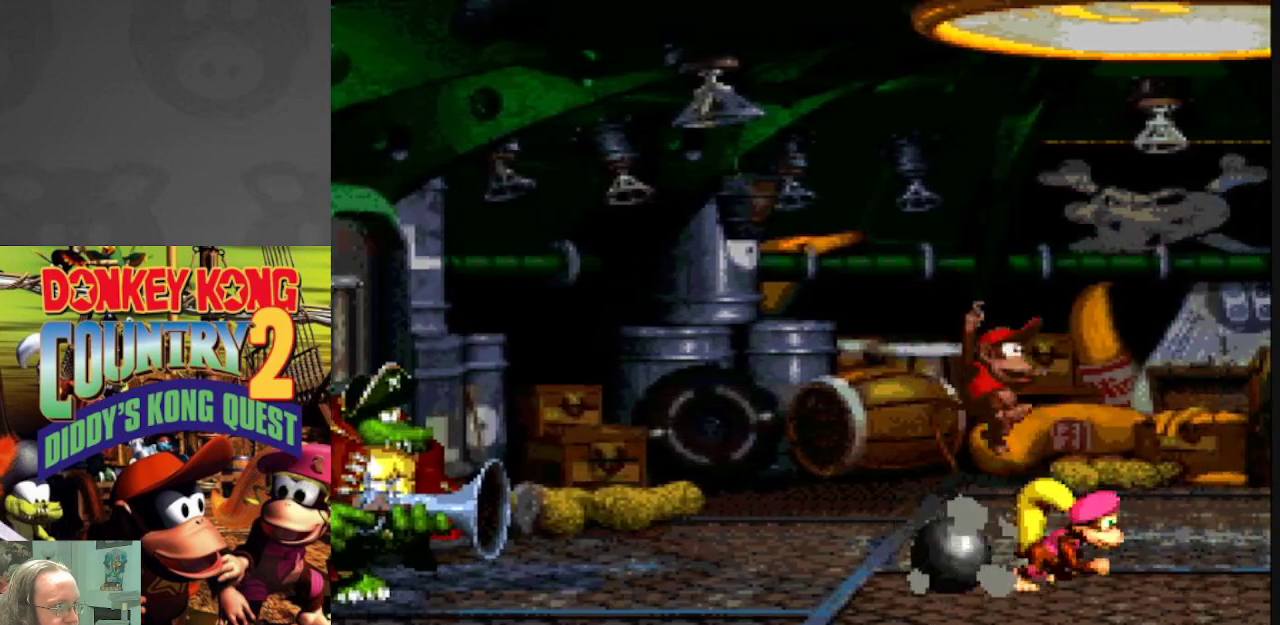
{"dt_ms": 500, "buttons": ["Y", "DPAD_RIGHT"], "events": [[33, "DPAD_LEFT", "down"], [117, "DPAD_LEFT", "up"], [317, "DPAD_RIGHT", "down"]]}
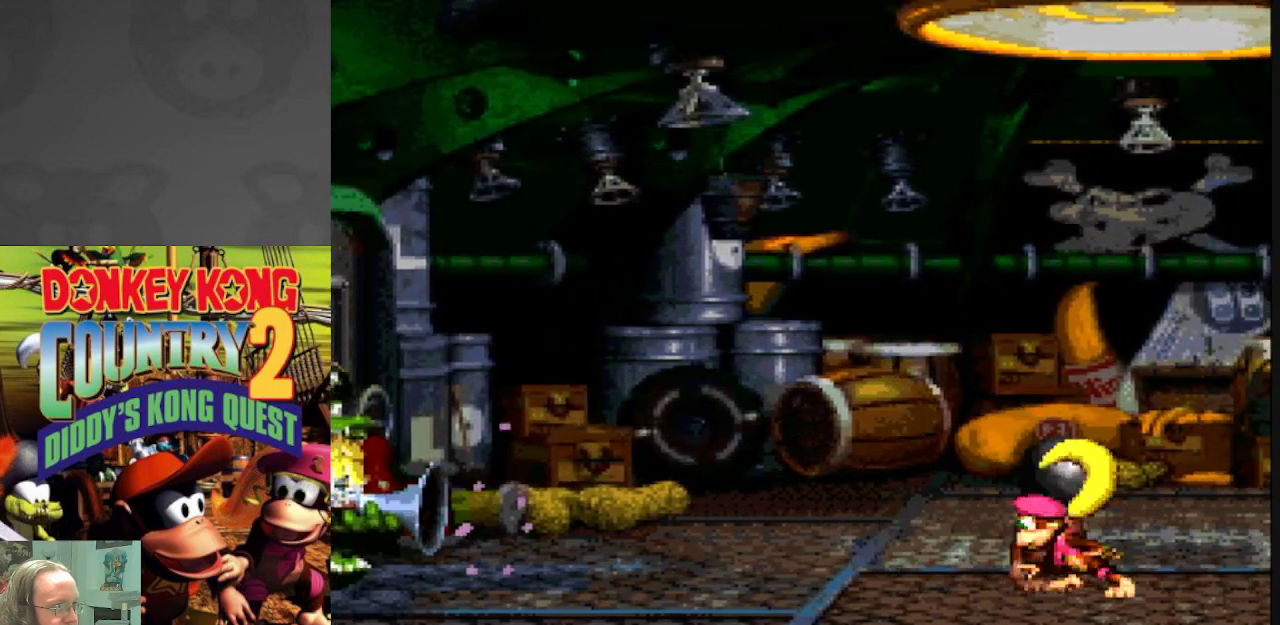
{"dt_ms": 1000, "buttons": ["Y"], "events": [[17, "DPAD_RIGHT", "up"], [150, "DPAD_LEFT", "down"], [400, "DPAD_LEFT", "up"], [450, "Y", "up"], [500, "DPAD_LEFT", "down"], [550, "Y", "down"], [833, "DPAD_LEFT", "up"]]}
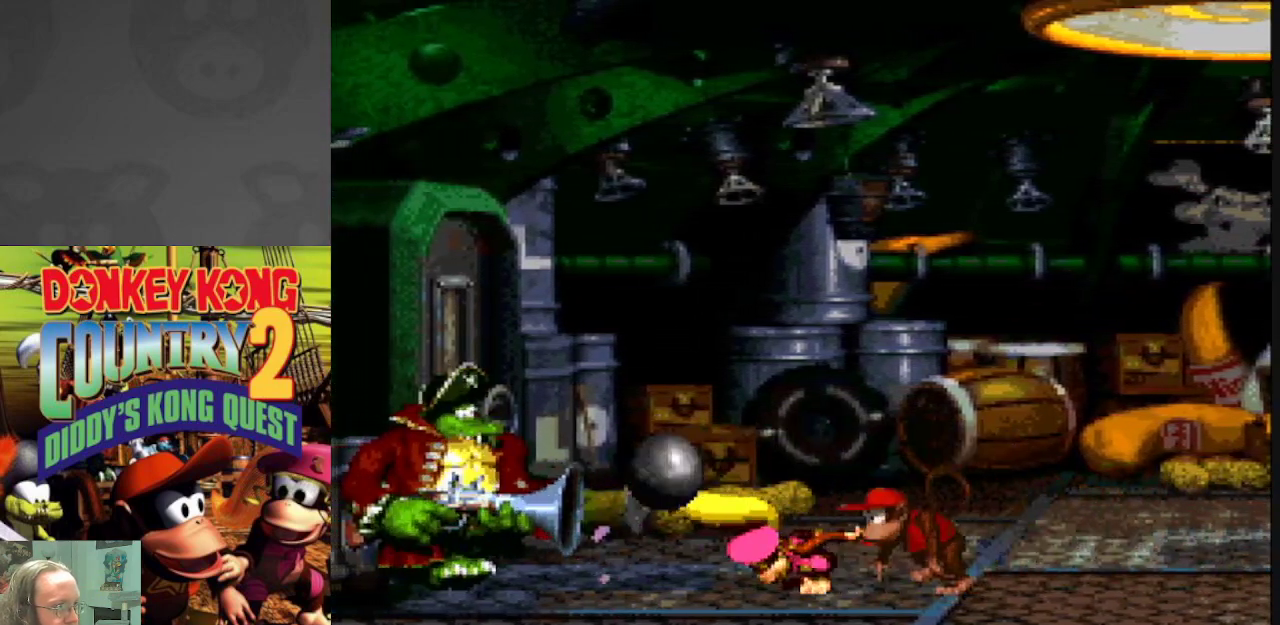
{"dt_ms": 500, "buttons": ["Y", "DPAD_RIGHT"], "events": [[17, "DPAD_RIGHT", "down"]]}
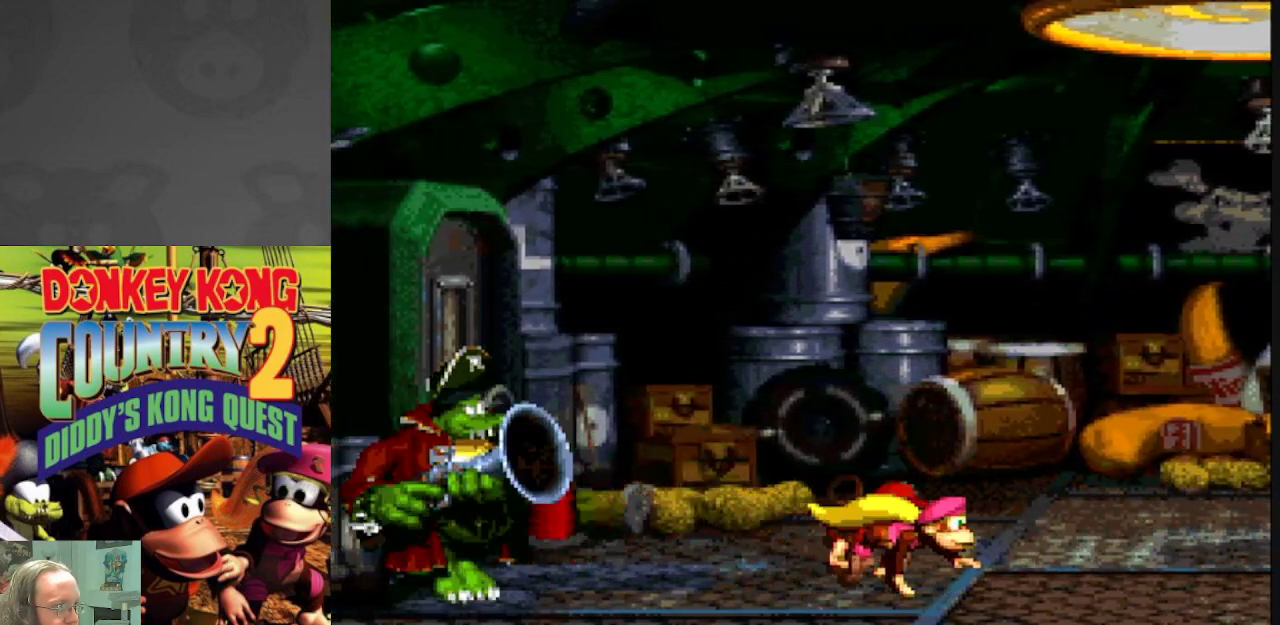
{"dt_ms": 500, "buttons": ["Y", "DPAD_LEFT"], "events": [[317, "DPAD_RIGHT", "up"], [400, "DPAD_LEFT", "down"]]}
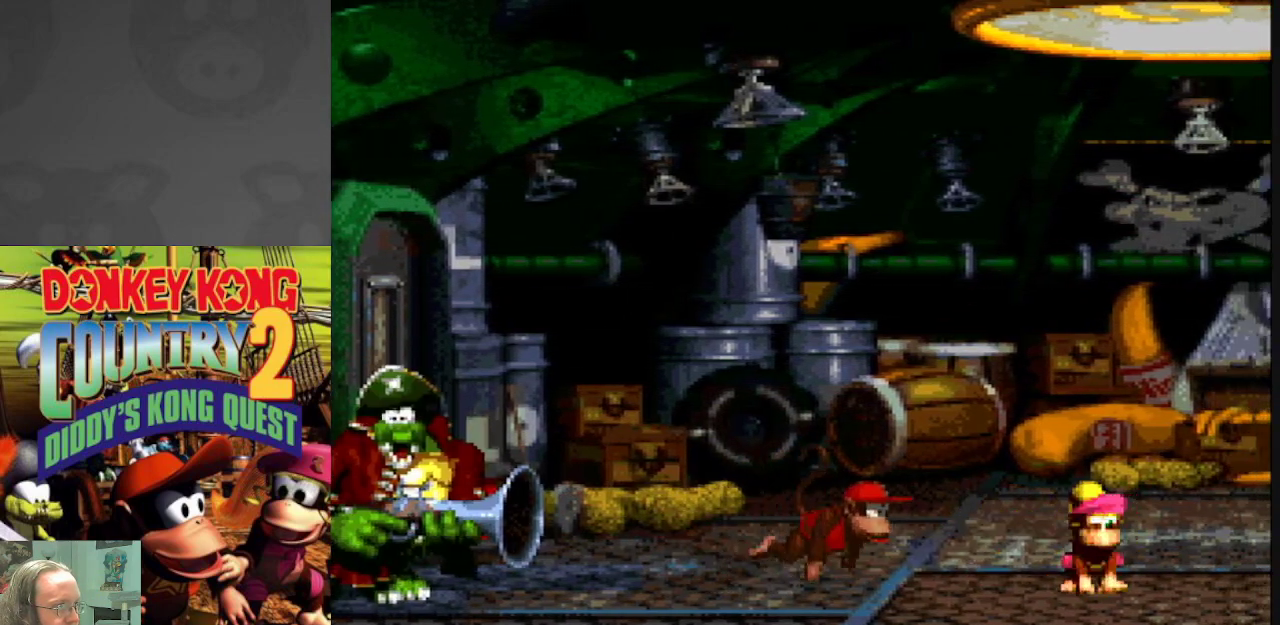
{"dt_ms": 500, "buttons": ["Y", "DPAD_RIGHT"], "events": [[33, "DPAD_LEFT", "up"], [417, "DPAD_RIGHT", "down"]]}
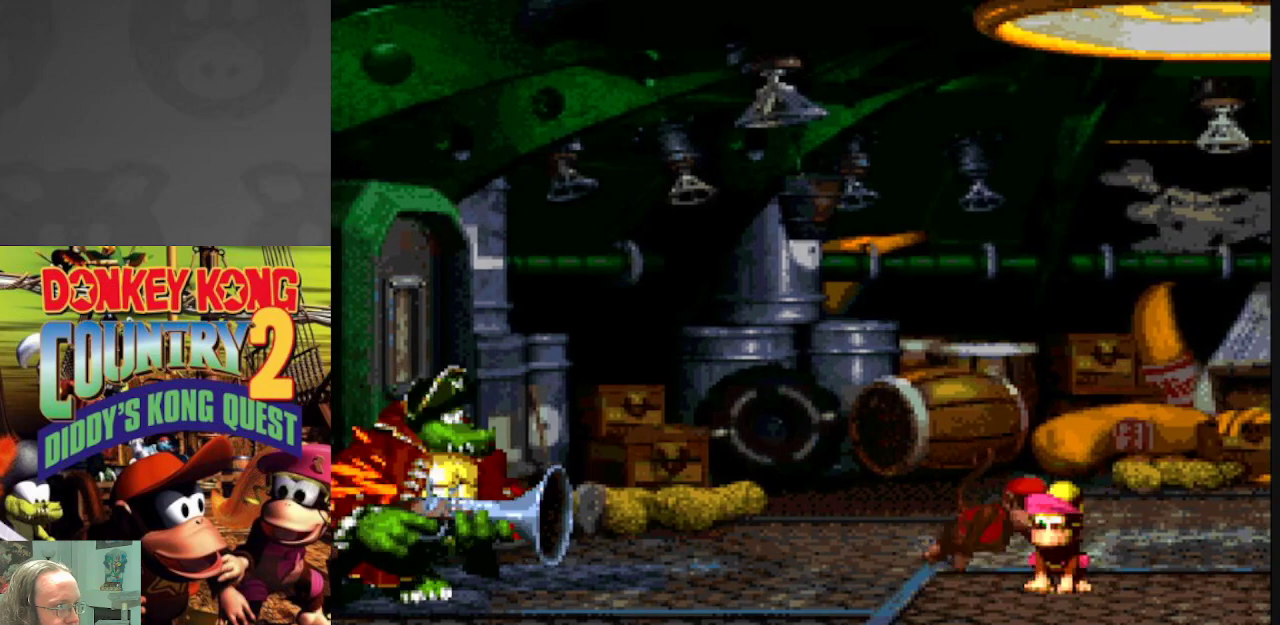
{"dt_ms": 500, "buttons": ["Y"], "events": [[150, "DPAD_RIGHT", "up"]]}
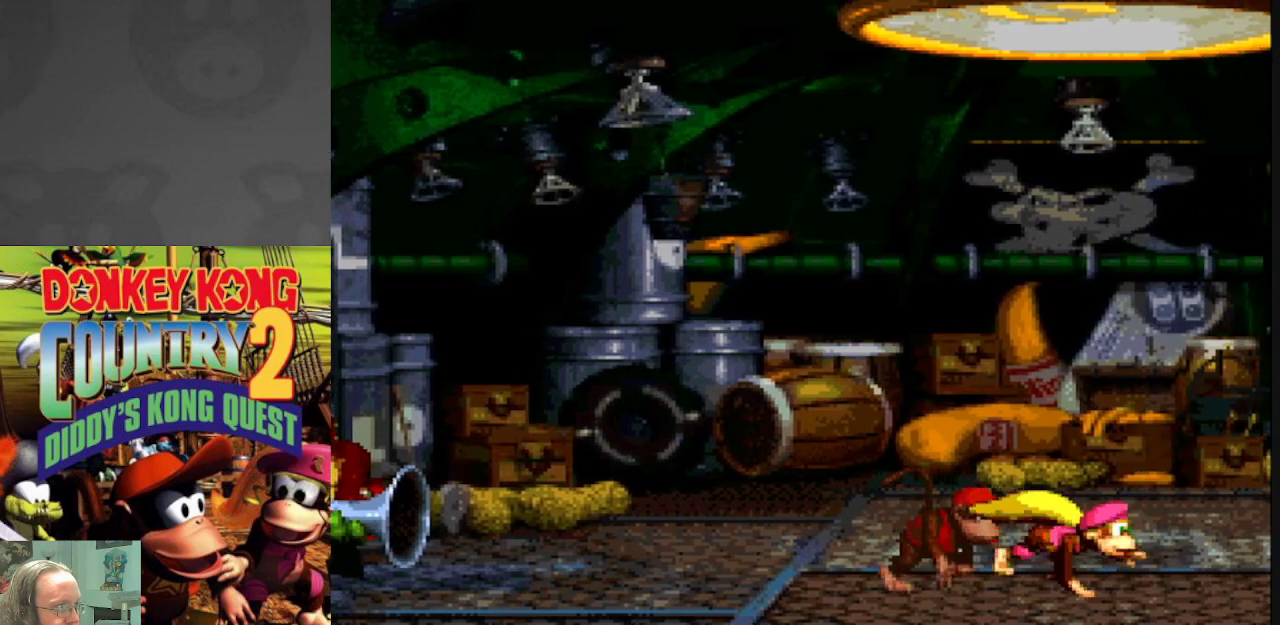
{"dt_ms": 500, "buttons": ["Y", "DPAD_RIGHT"], "events": [[267, "DPAD_RIGHT", "down"]]}
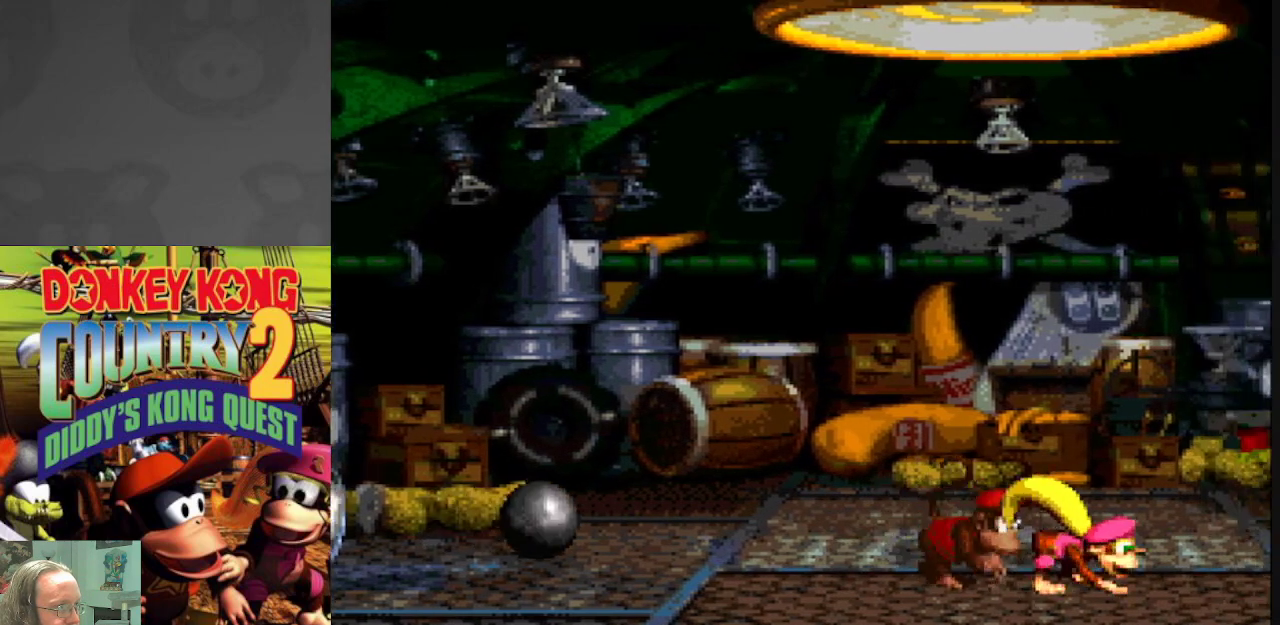
{"dt_ms": 500, "buttons": ["Y", "DPAD_LEFT"], "events": [[17, "DPAD_RIGHT", "up"], [67, "B", "down"], [100, "DPAD_LEFT", "down"], [267, "B", "up"]]}
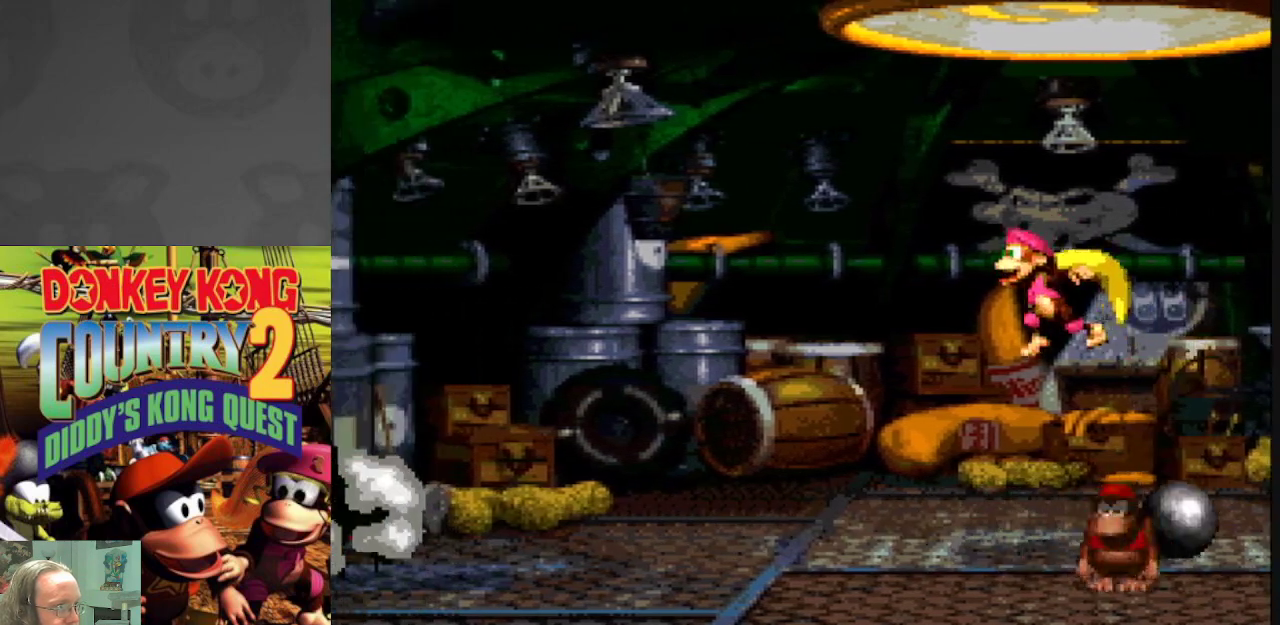
{"dt_ms": 500, "buttons": ["Y"], "events": [[133, "DPAD_LEFT", "up"]]}
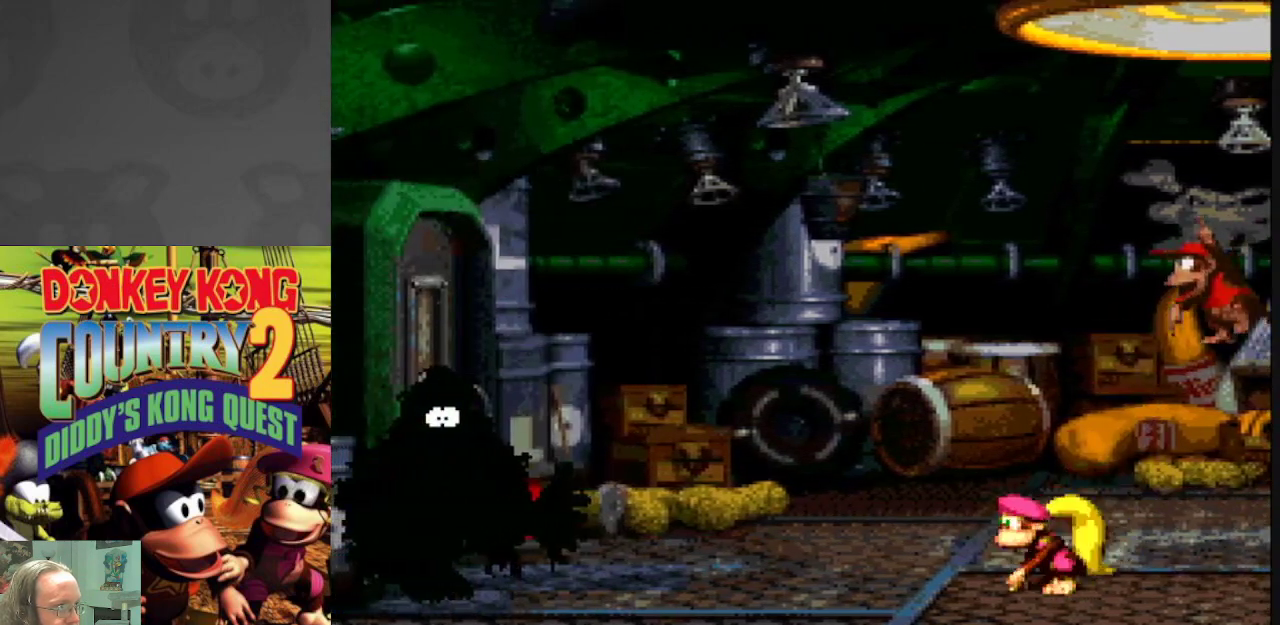
{"dt_ms": 500, "buttons": ["Y"], "events": [[400, "DPAD_RIGHT", "down"], [500, "DPAD_RIGHT", "up"]]}
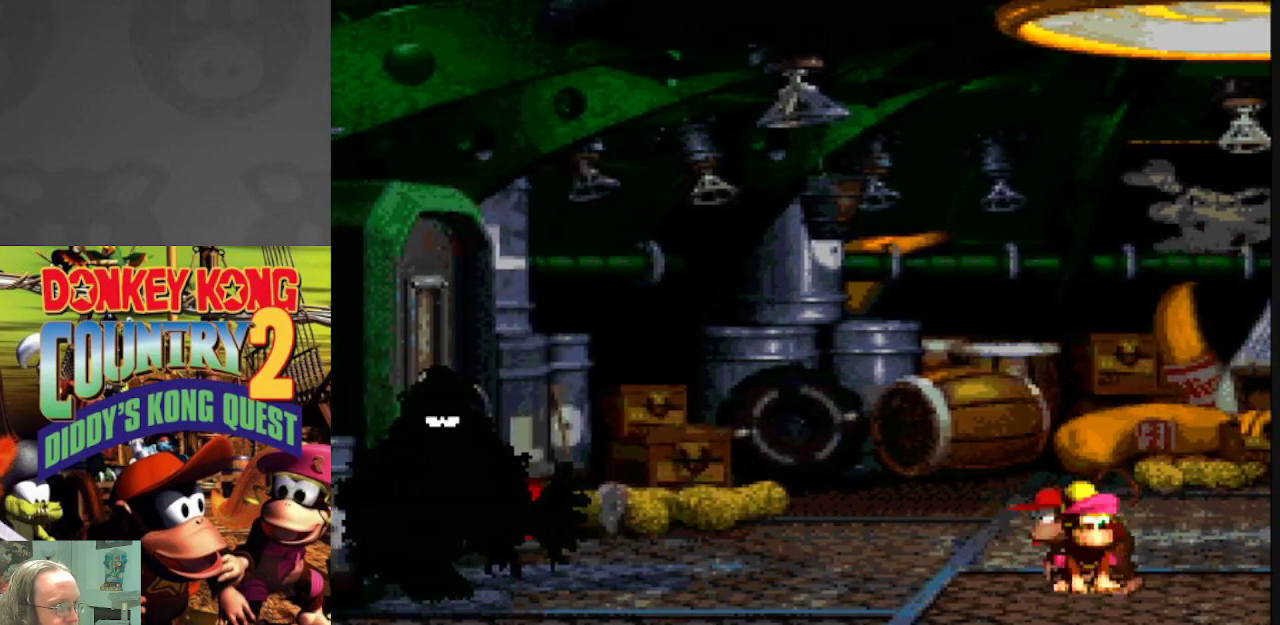
{"dt_ms": 500, "buttons": ["Y"], "events": [[233, "DPAD_LEFT", "down"], [317, "DPAD_LEFT", "up"]]}
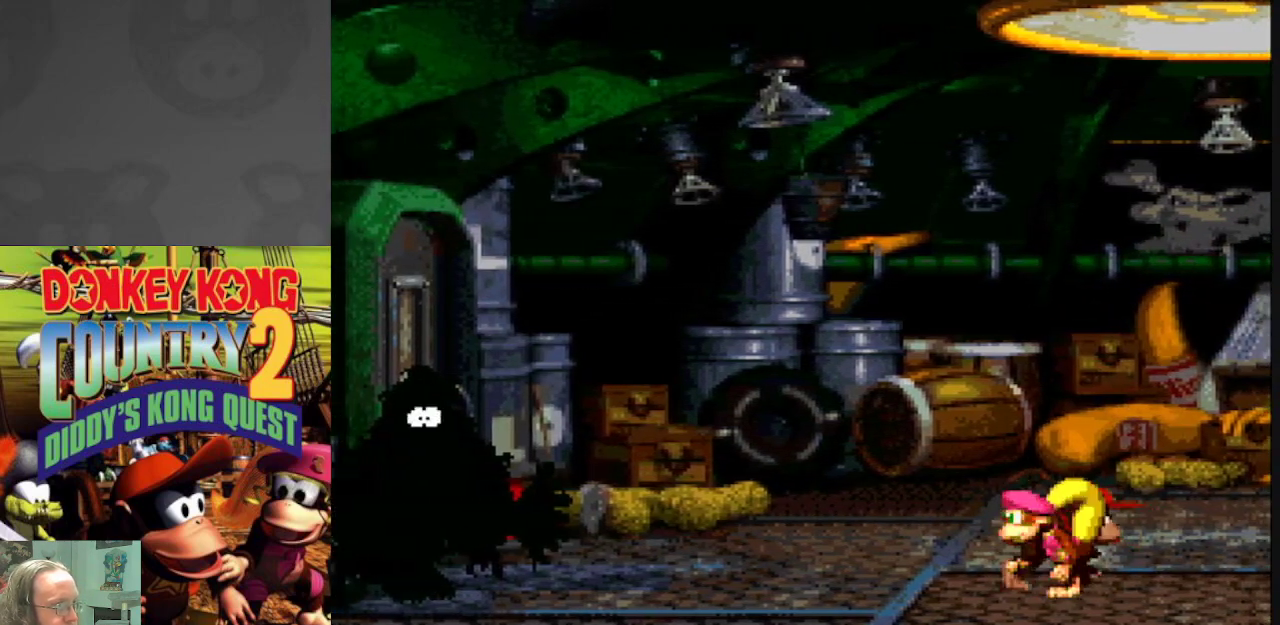
{"dt_ms": 500, "buttons": ["Y"], "events": []}
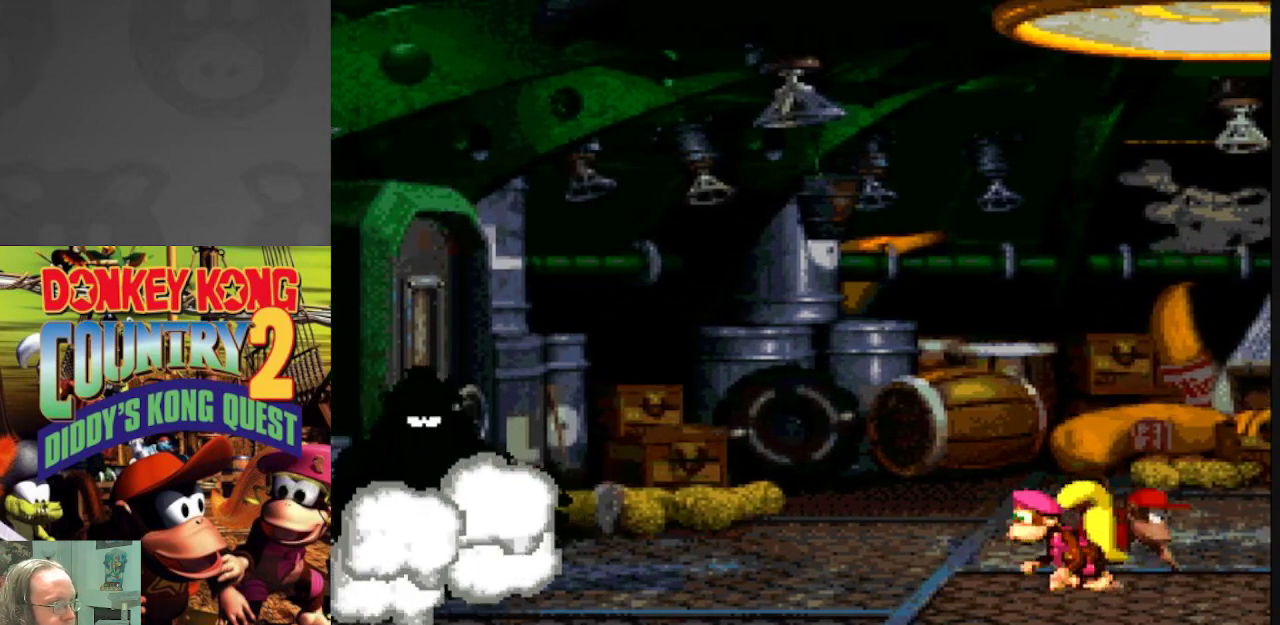
{"dt_ms": 500, "buttons": ["Y"], "events": []}
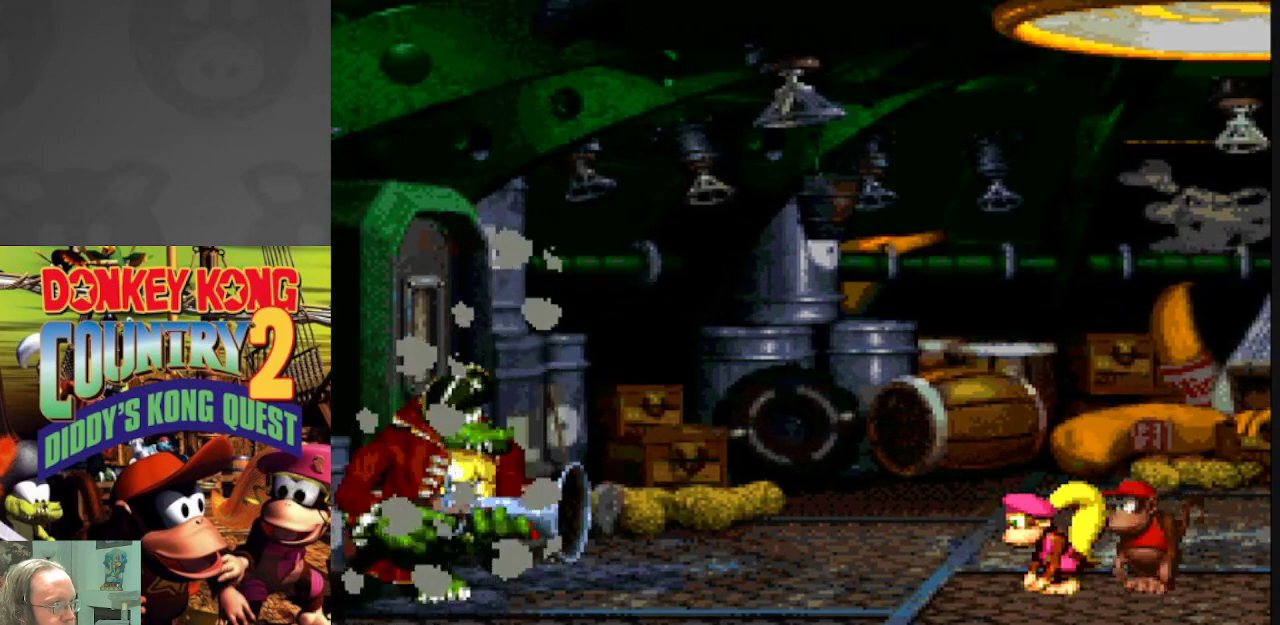
{"dt_ms": 500, "buttons": ["Y"], "events": [[83, "DPAD_RIGHT", "down"], [200, "DPAD_RIGHT", "up"]]}
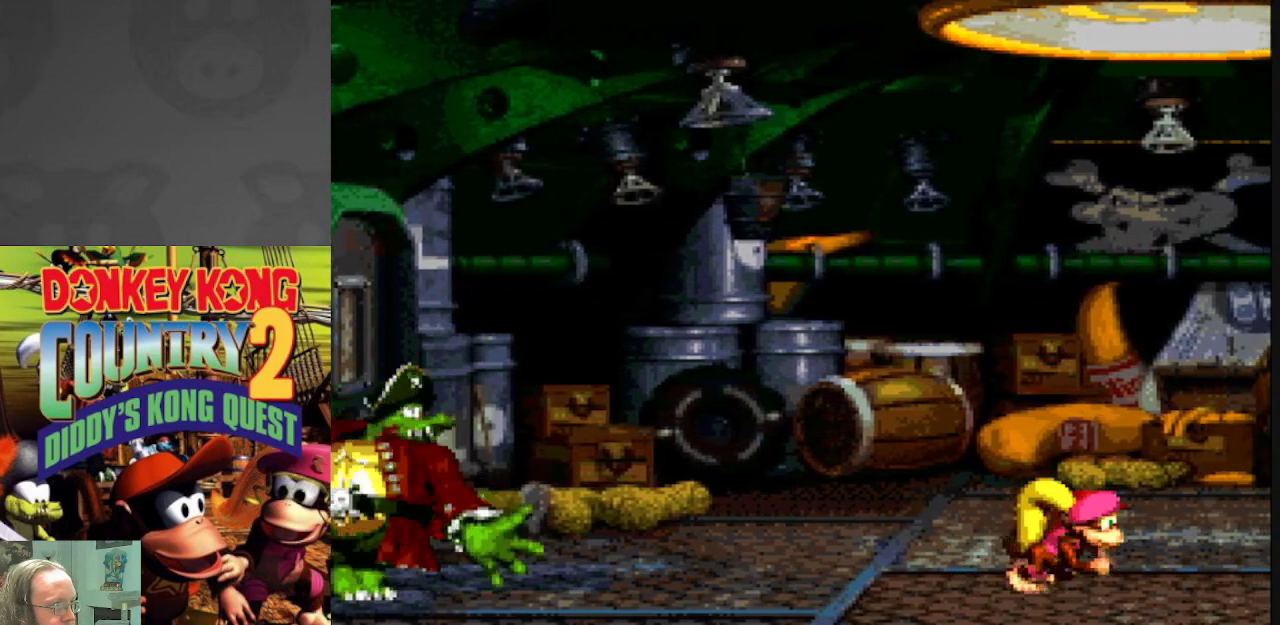
{"dt_ms": 500, "buttons": ["Y", "DPAD_RIGHT"], "events": [[400, "DPAD_RIGHT", "down"]]}
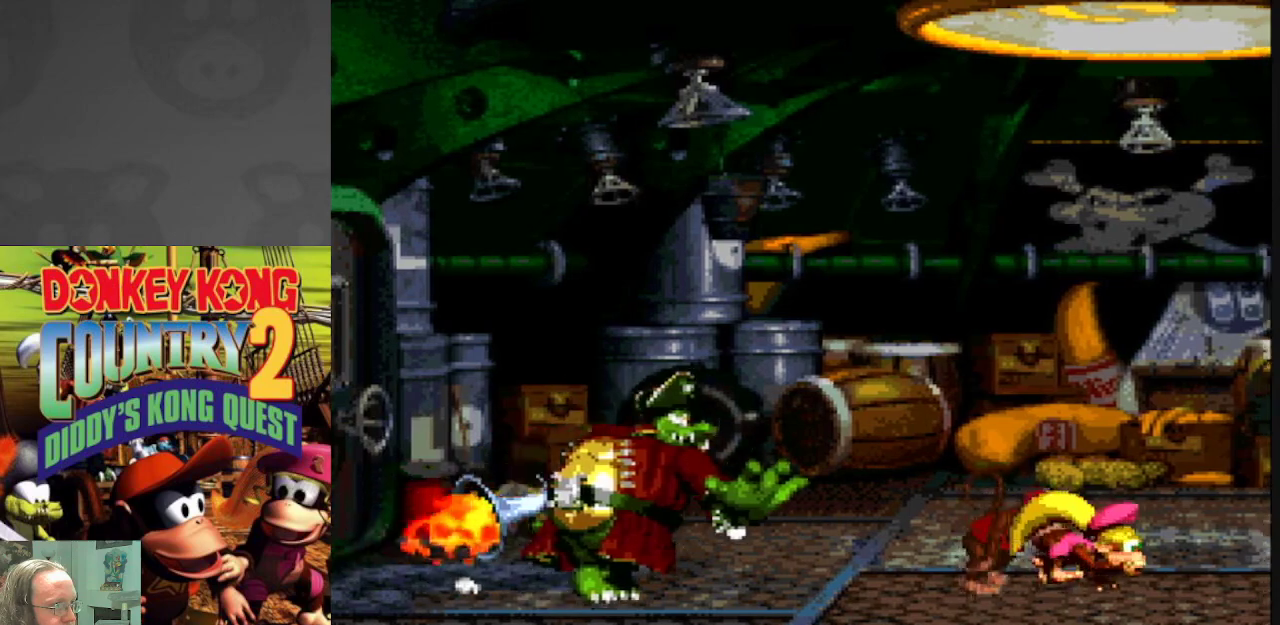
{"dt_ms": 500, "buttons": ["Y", "DPAD_LEFT"], "events": [[33, "B", "down"], [117, "DPAD_RIGHT", "up"], [150, "DPAD_LEFT", "down"], [483, "B", "up"]]}
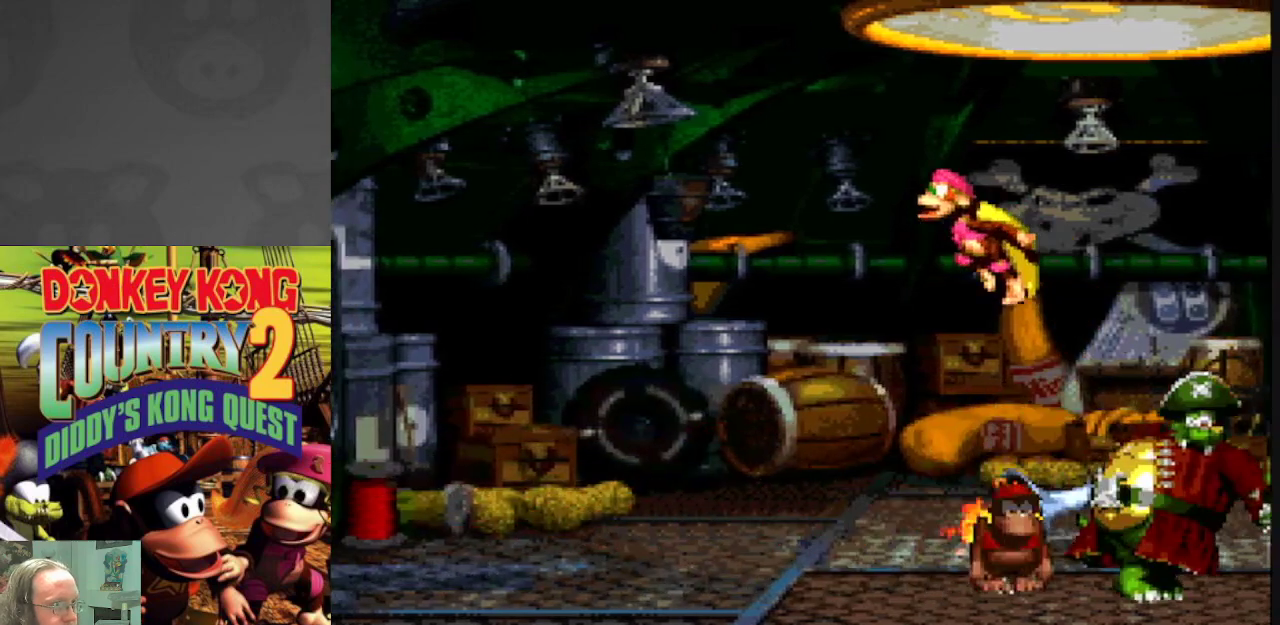
{"dt_ms": 500, "buttons": ["Y"], "events": [[250, "DPAD_LEFT", "up"], [283, "DPAD_RIGHT", "down"], [450, "DPAD_RIGHT", "up"]]}
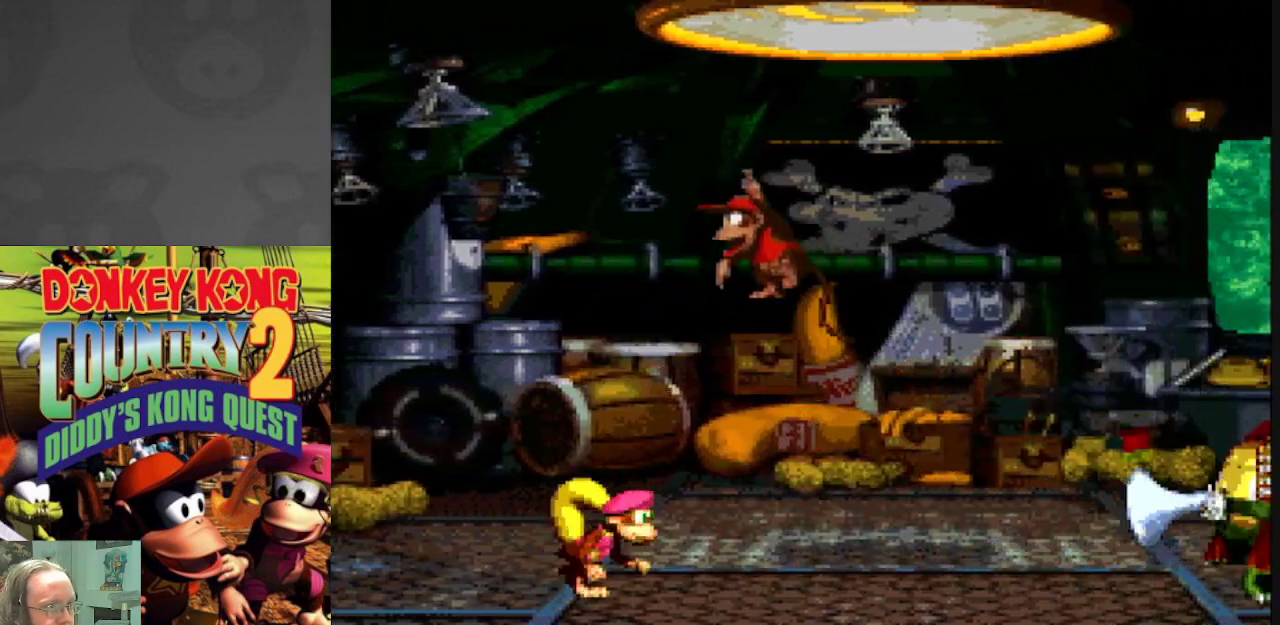
{"dt_ms": 500, "buttons": ["Y", "DPAD_LEFT"], "events": [[417, "DPAD_LEFT", "down"]]}
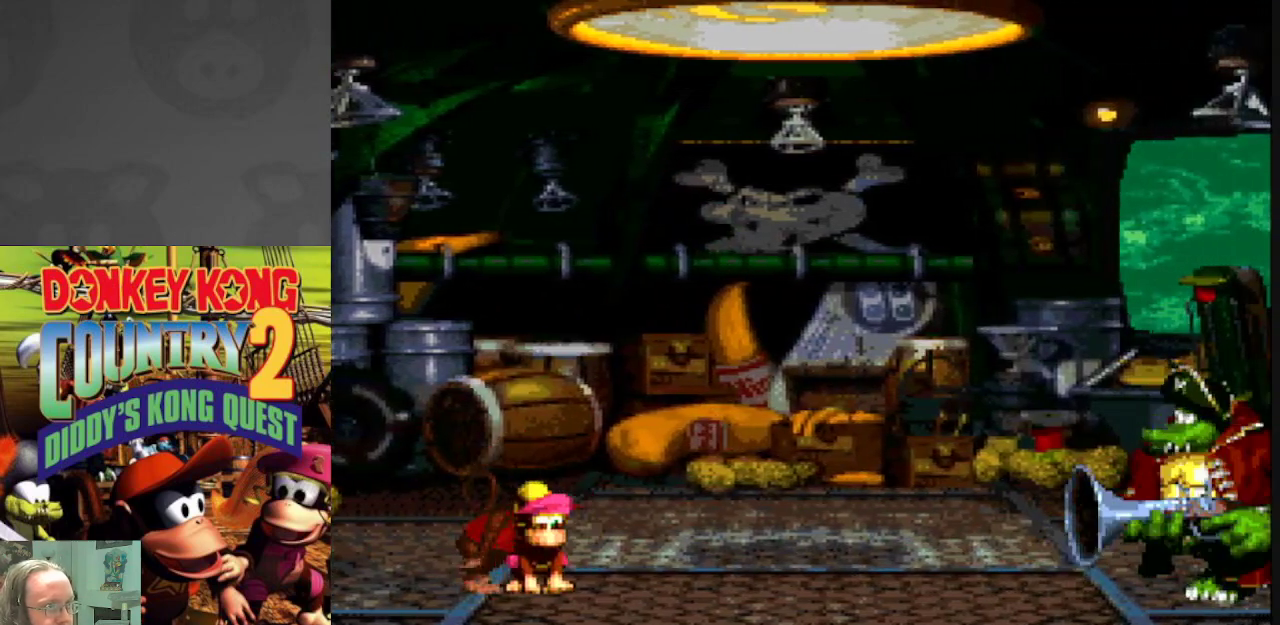
{"dt_ms": 500, "buttons": ["Y", "DPAD_LEFT"], "events": [[33, "DPAD_LEFT", "up"], [367, "DPAD_LEFT", "down"]]}
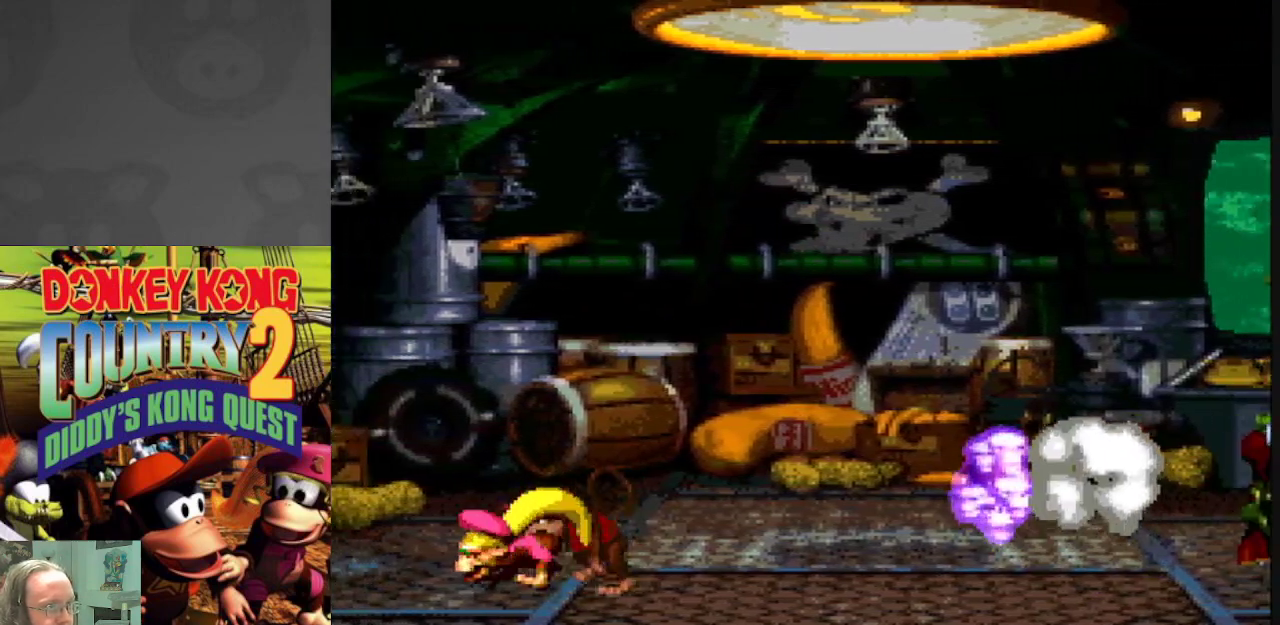
{"dt_ms": 500, "buttons": ["Y"], "events": [[17, "DPAD_LEFT", "up"], [383, "DPAD_RIGHT", "down"], [467, "DPAD_RIGHT", "up"]]}
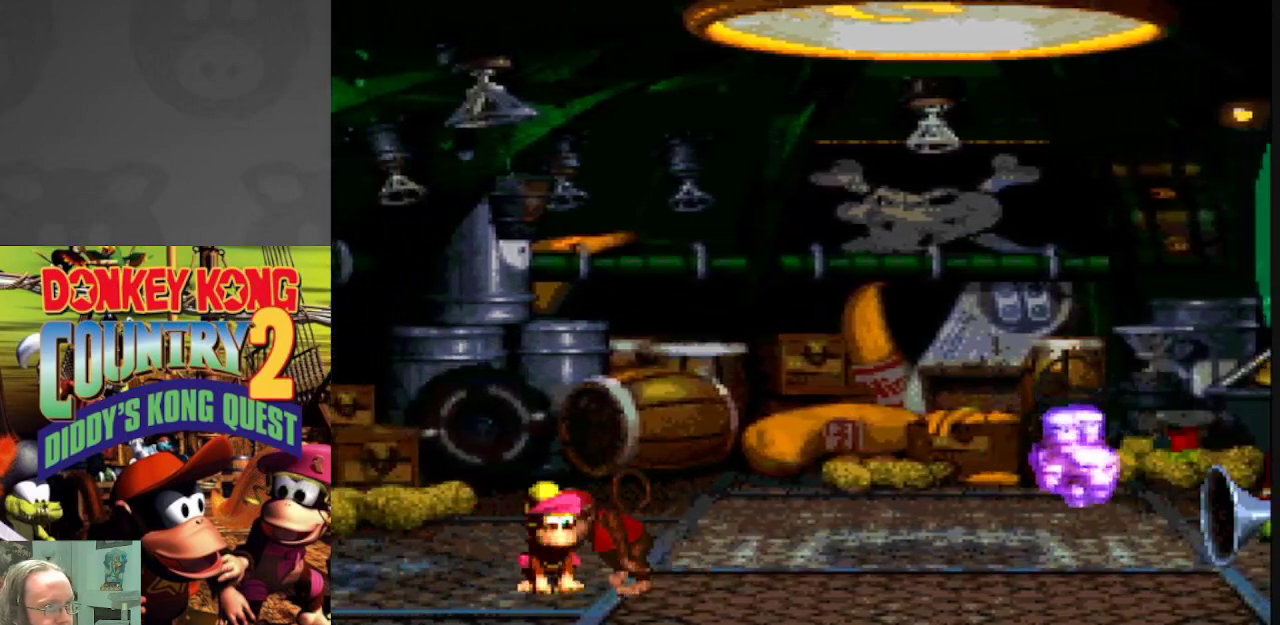
{"dt_ms": 500, "buttons": ["Y"], "events": [[50, "DPAD_LEFT", "down"], [367, "DPAD_LEFT", "up"]]}
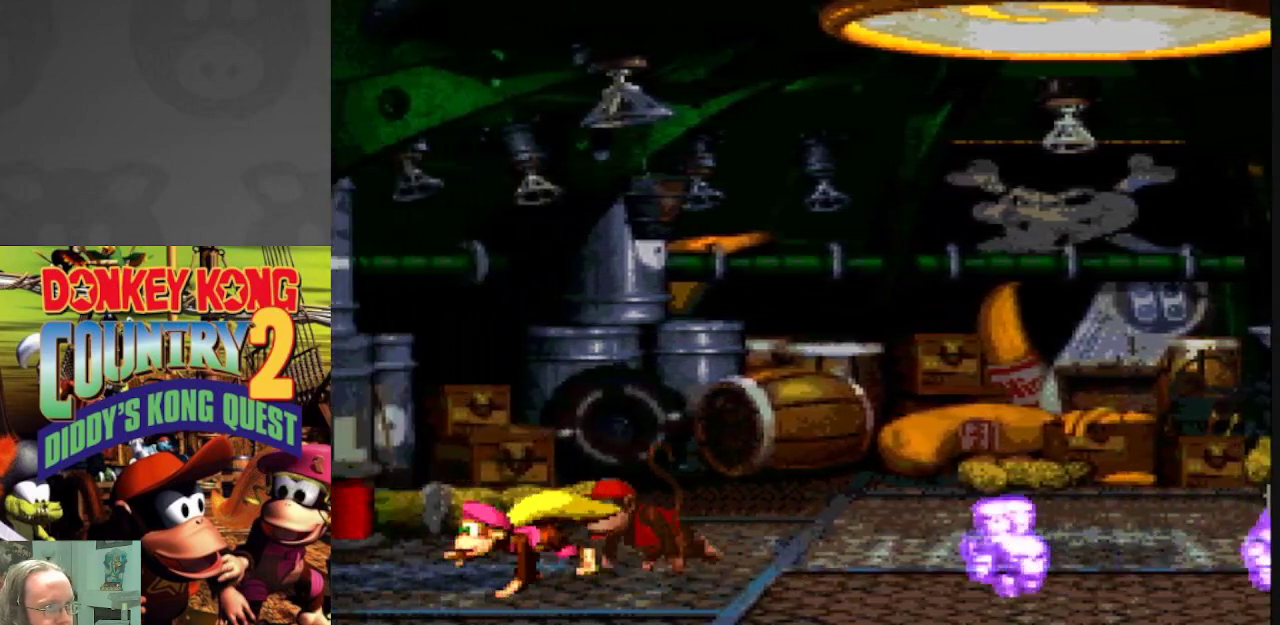
{"dt_ms": 500, "buttons": ["Y", "DPAD_LEFT"], "events": [[83, "DPAD_RIGHT", "down"], [150, "DPAD_RIGHT", "up"], [417, "DPAD_LEFT", "down"]]}
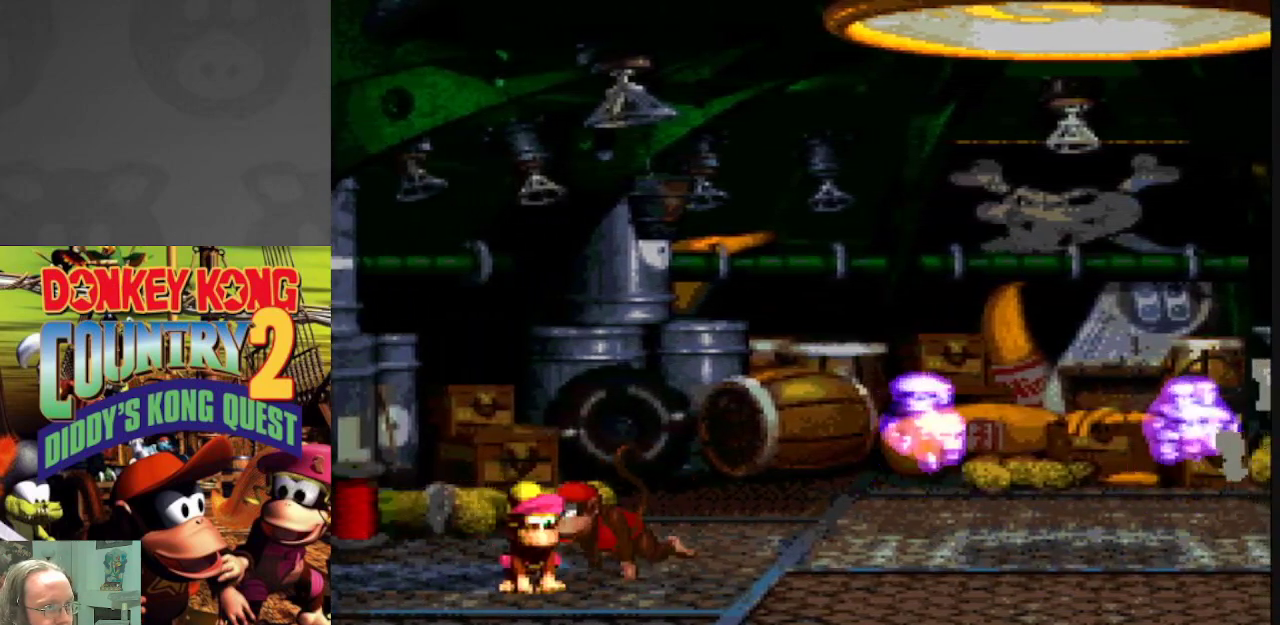
{"dt_ms": 500, "buttons": ["B", "Y", "DPAD_RIGHT"], "events": [[200, "DPAD_LEFT", "up"], [317, "DPAD_RIGHT", "down"], [483, "B", "down"]]}
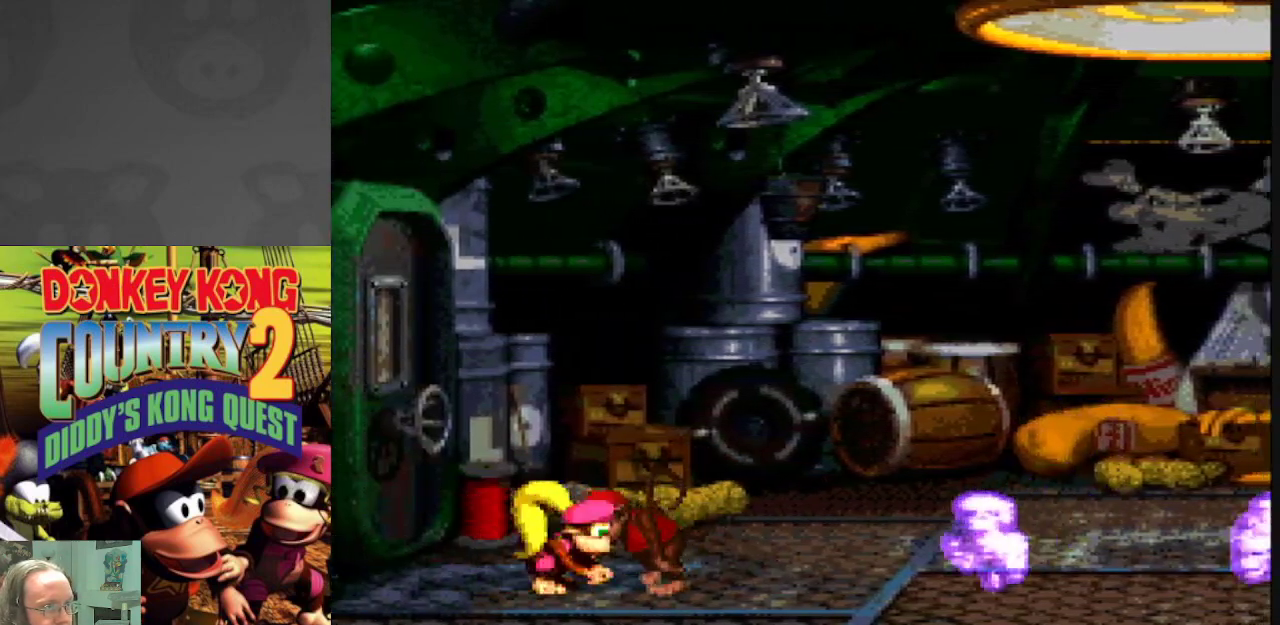
{"dt_ms": 500, "buttons": ["B", "Y", "DPAD_RIGHT"], "events": [[250, "B", "up"], [250, "Y", "up"], [317, "B", "down"], [317, "Y", "down"]]}
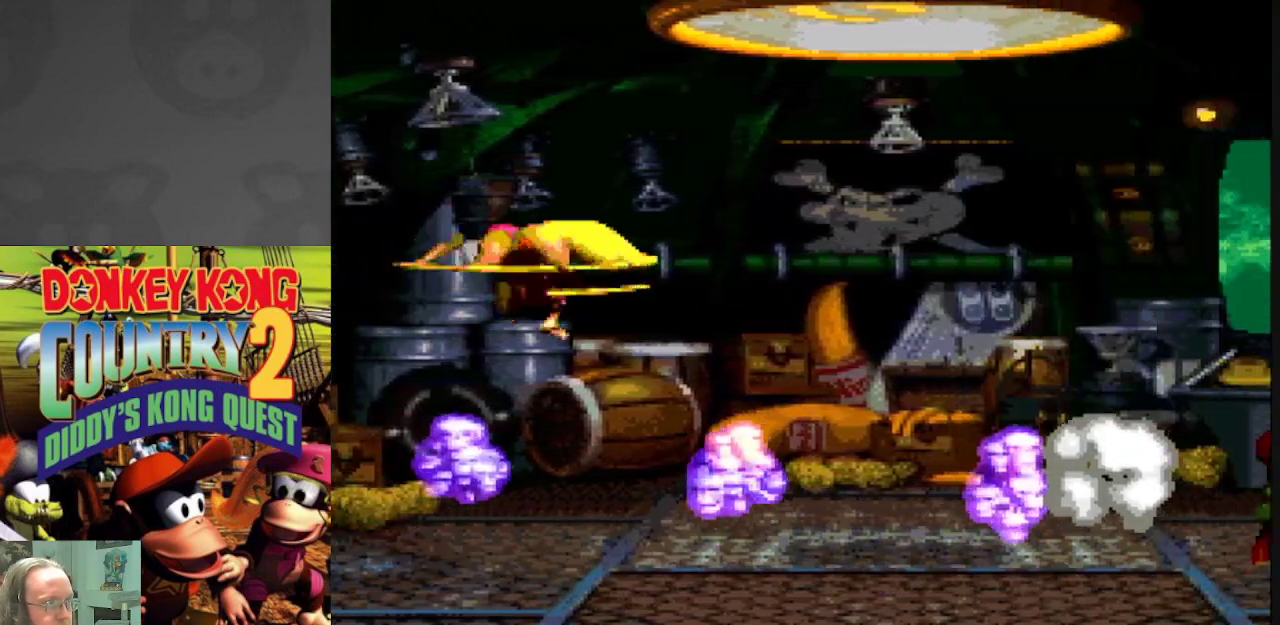
{"dt_ms": 500, "buttons": ["B", "Y"], "events": [[367, "DPAD_RIGHT", "up"]]}